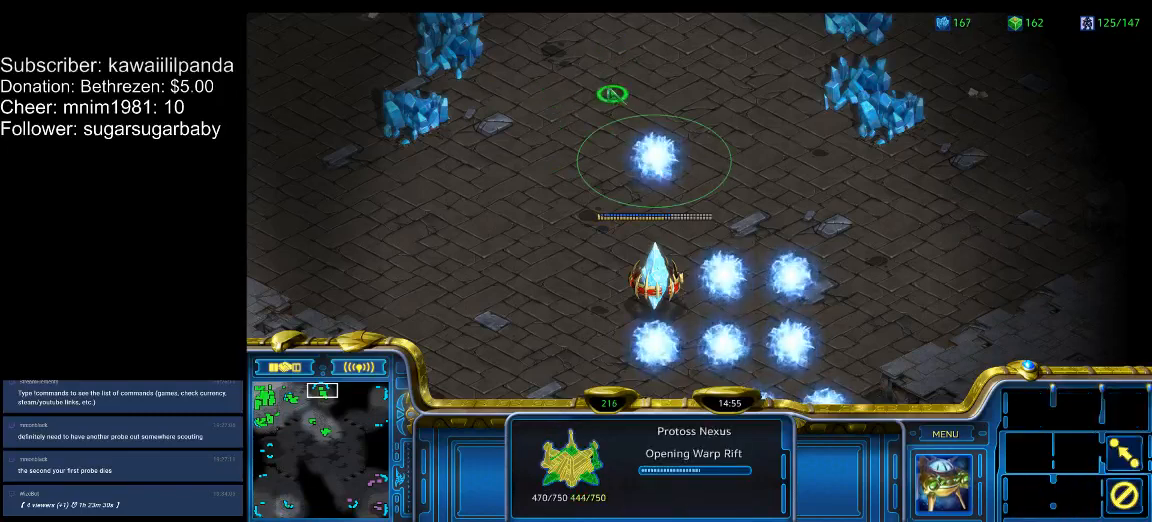
Gameplay with keyboard; each line is a JSON object with the keys held at the frame after it. "events" lists presses ("down") and releases ("up") of ".", "/", "0", "1", "2", "3", "4", "5", "6", "7", "8", "9", "a", "alt_l", "alt_r", "b", "backslash", "backspace", "c", "caps_lock", "comma", "ctrl_l", "ctrl_r", "d", "down", "e", "equals", "escape", "f", "f1", "f10", "f11", "f12", "f2", "f3", "f4", "f5", "f6", "f7", "f8", "f9", "g", "h", "i", "j", "k", "l", "lbracket", "left", "m", "minus", "n", "num0", "num1", "num2", "num3", "num4", "num5", "num6", "num7", "num8", "num9", "o", "p", "q", "quote", "r", "rbracket", "return", "right", "s", "semicolon", "shift_l", "shift_r", "space", "super", "t", "tab", "tilde", "u", "up", "v", "w", "x", "y" and "z" between this image and that frame as [ms after this image, input, new state], when the widget could be followed in between. No other keys are recorded. Mouse input is not recorded.
{"keys": [], "events": []}
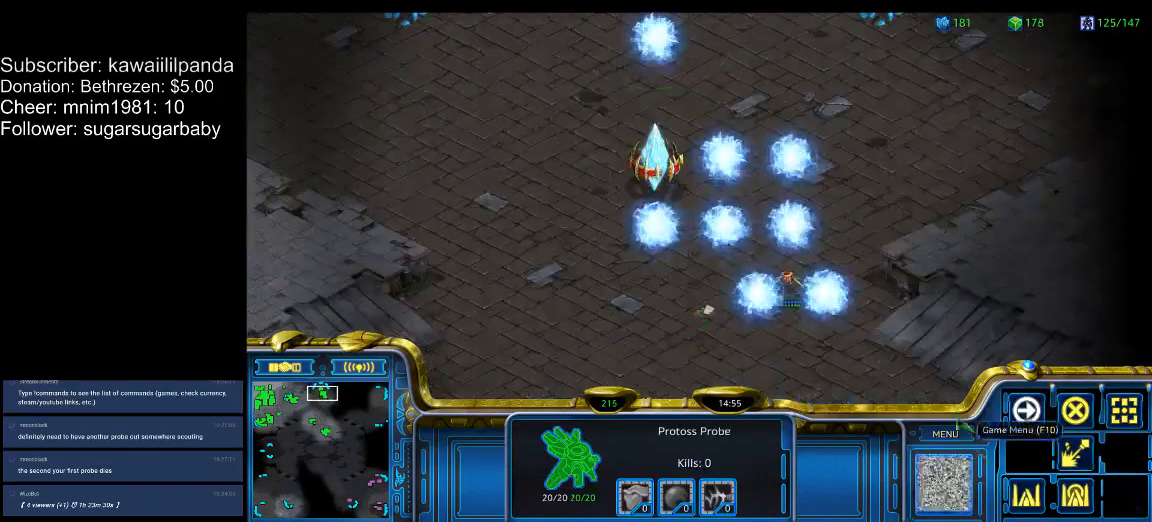
{"keys": [], "events": []}
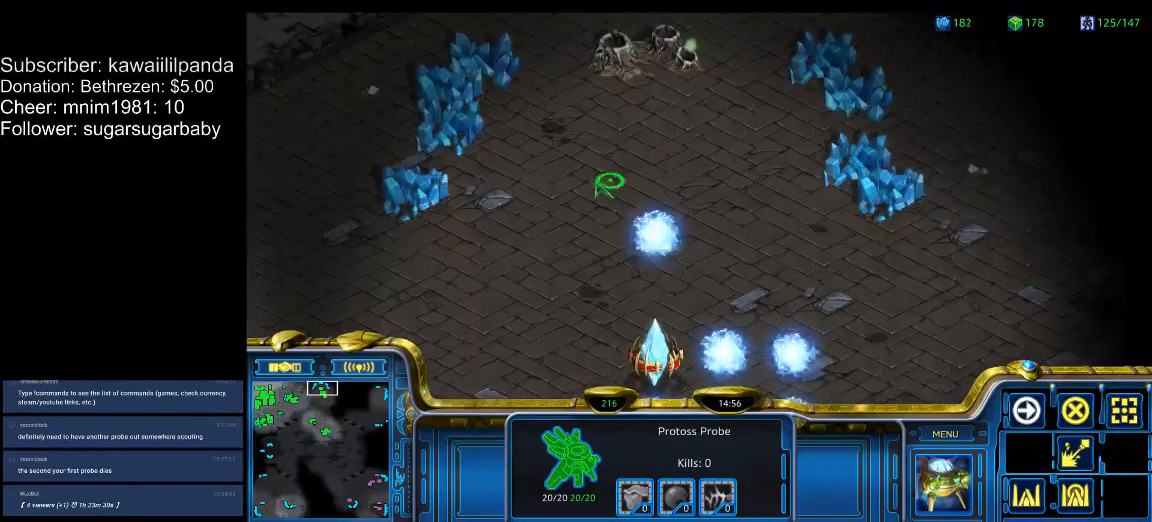
{"keys": [], "events": [[300, "1", "down"], [400, "1", "up"], [467, "1", "down"], [500, "1", "up"]]}
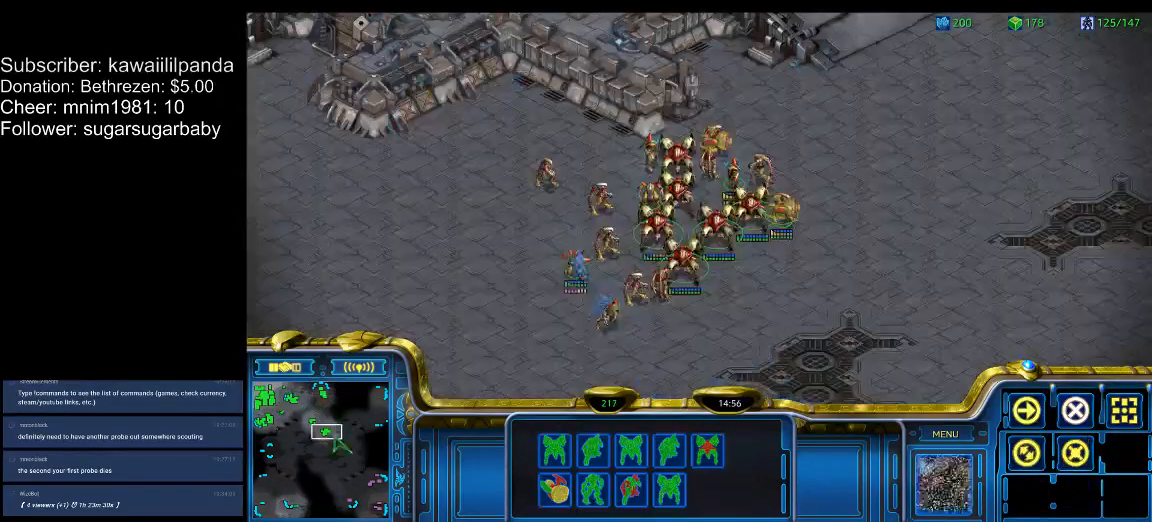
{"keys": [], "events": [[33, "1", "down"], [133, "1", "up"], [433, "1", "down"], [467, "1", "up"]]}
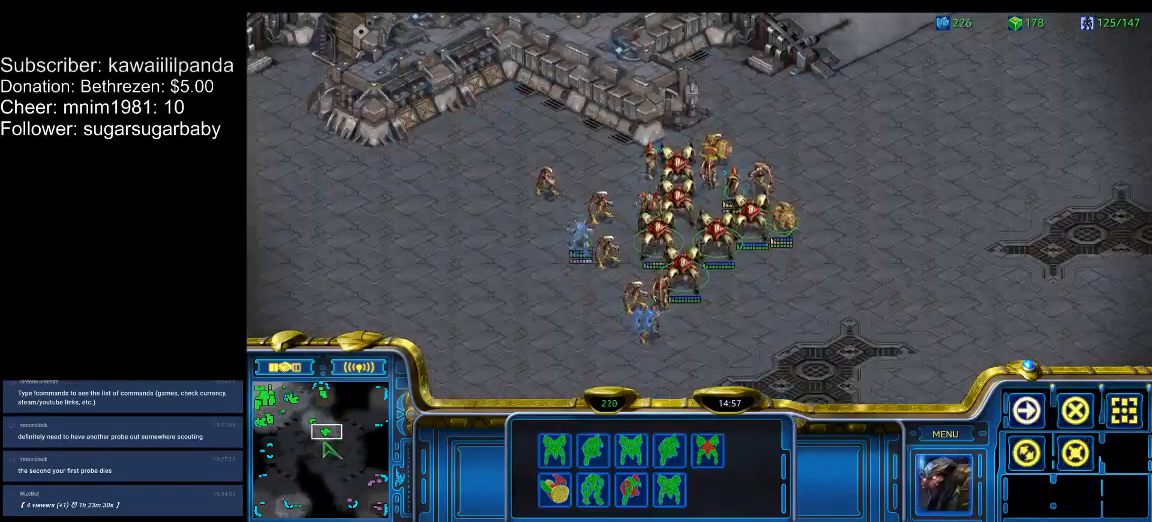
{"keys": [], "events": [[67, "2", "down"], [167, "2", "up"], [200, "3", "down"], [267, "3", "up"], [333, "4", "down"], [433, "4", "up"]]}
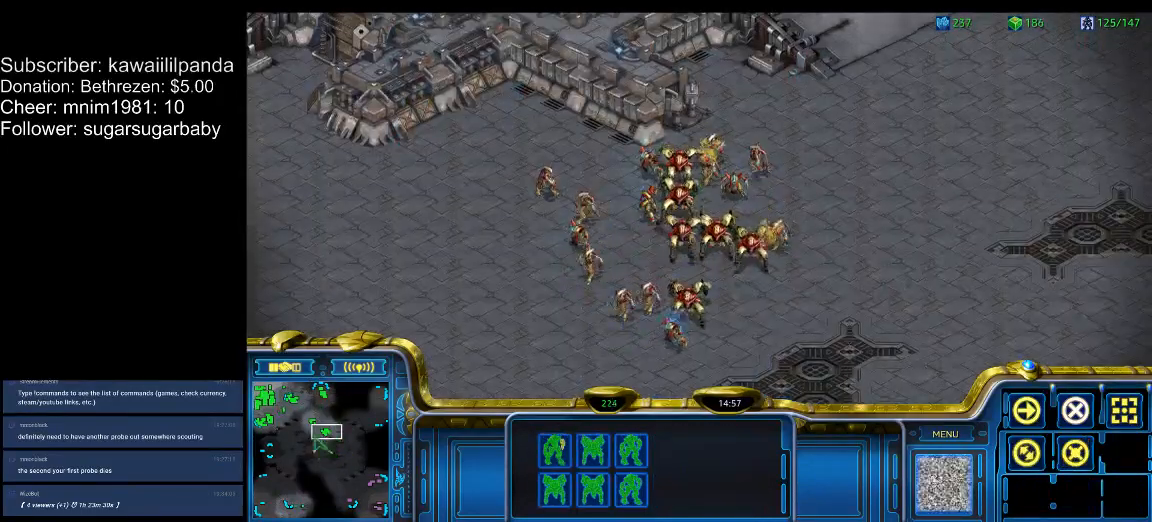
{"keys": [], "events": []}
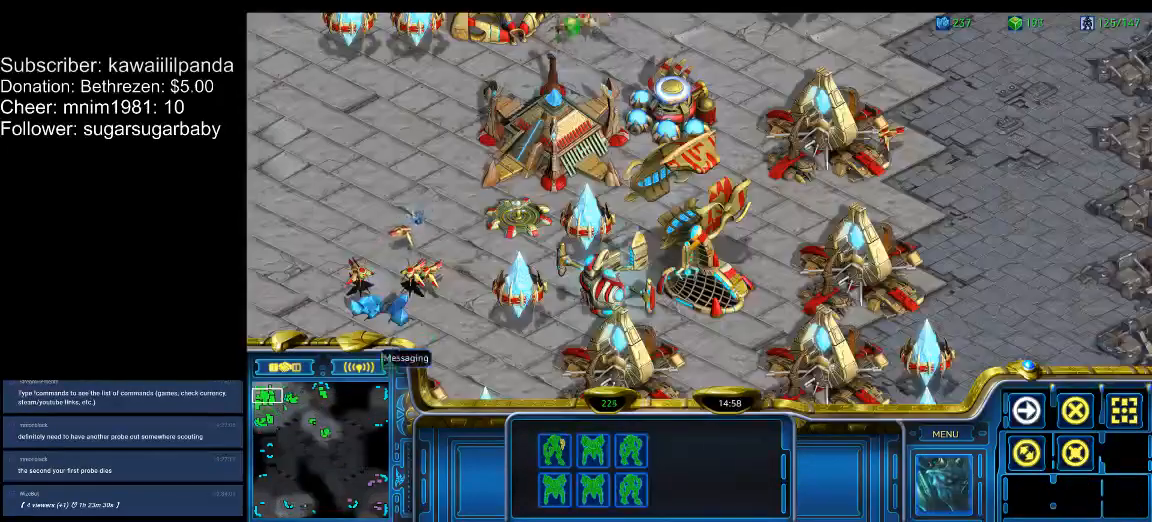
{"keys": [], "events": []}
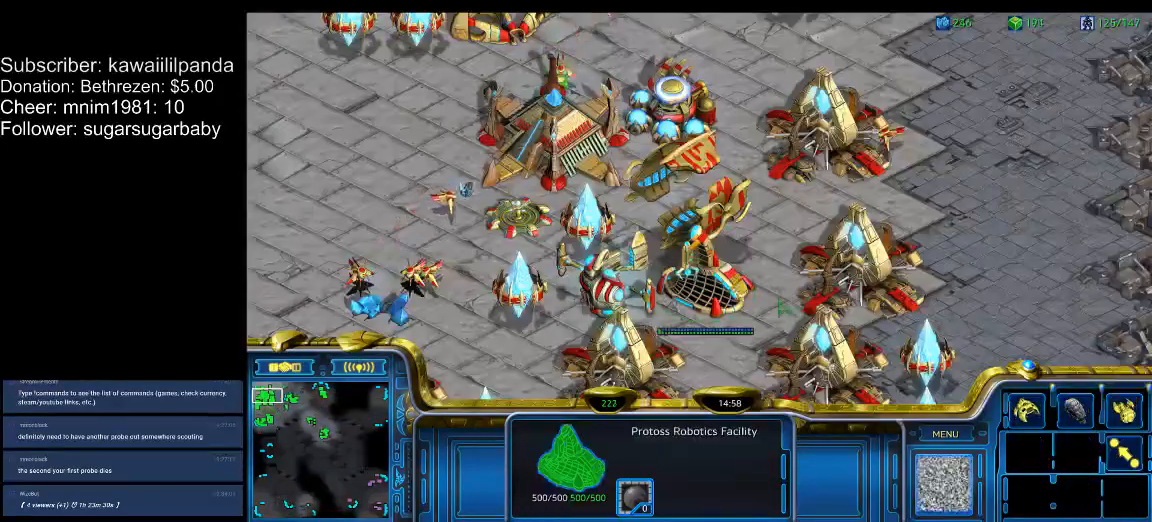
{"keys": [], "events": []}
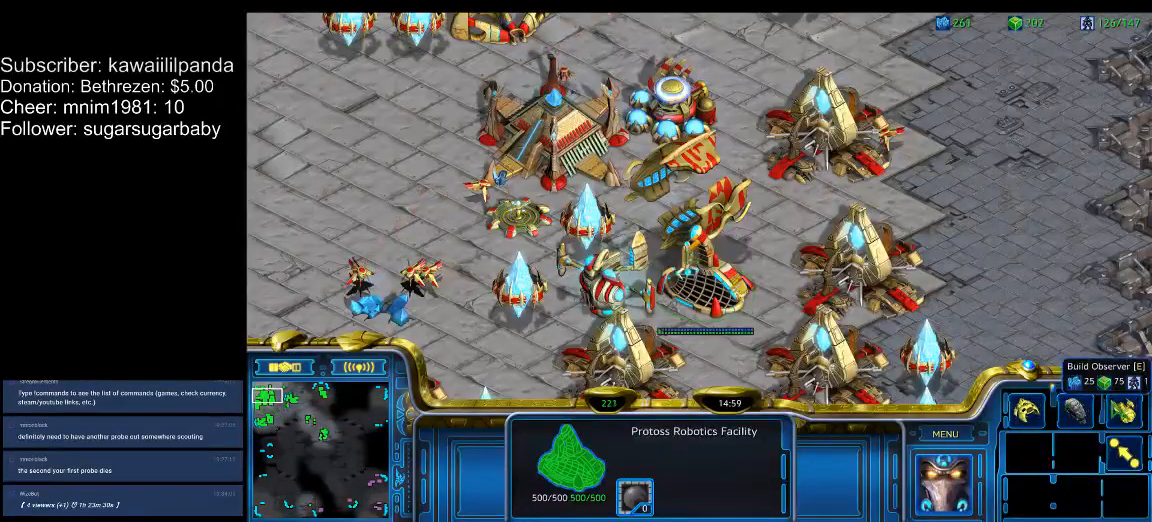
{"keys": [], "events": []}
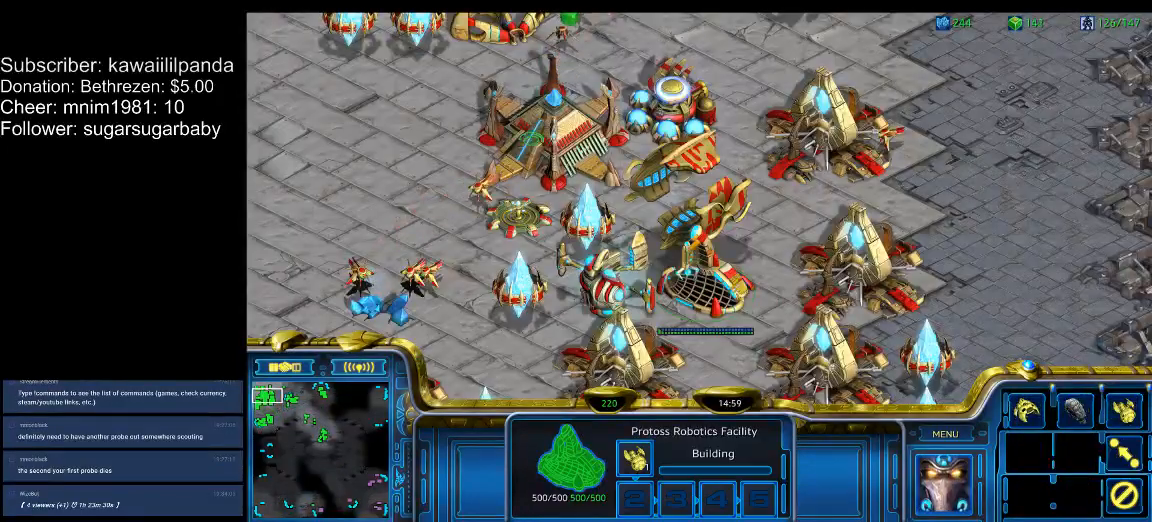
{"keys": [], "events": []}
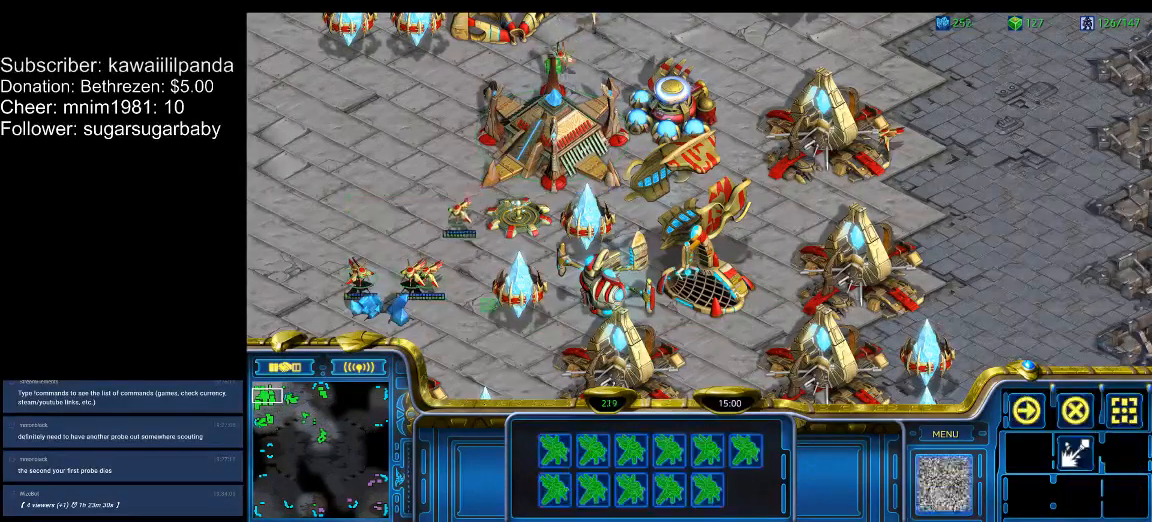
{"keys": [], "events": []}
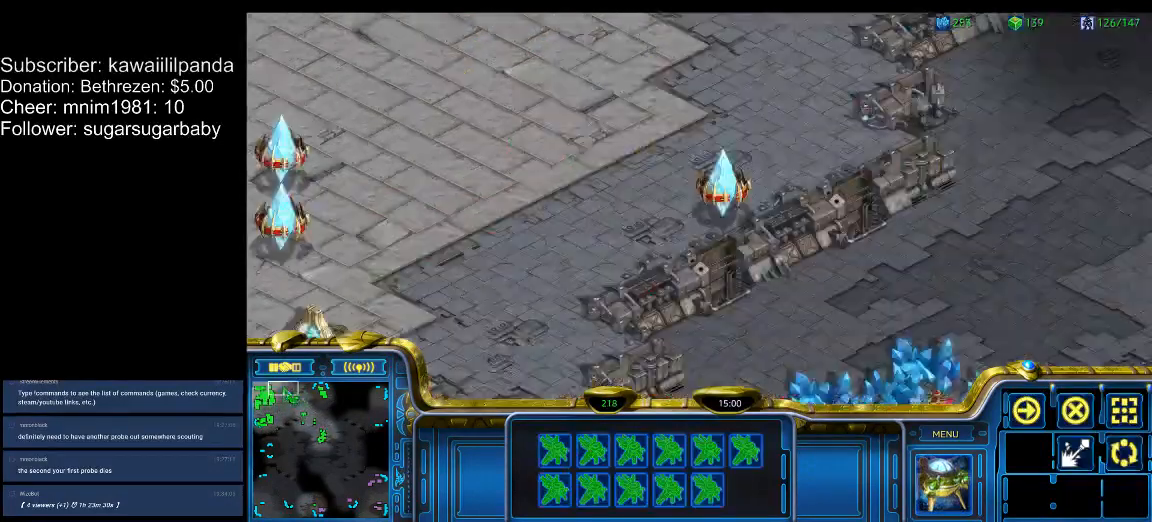
{"keys": [], "events": []}
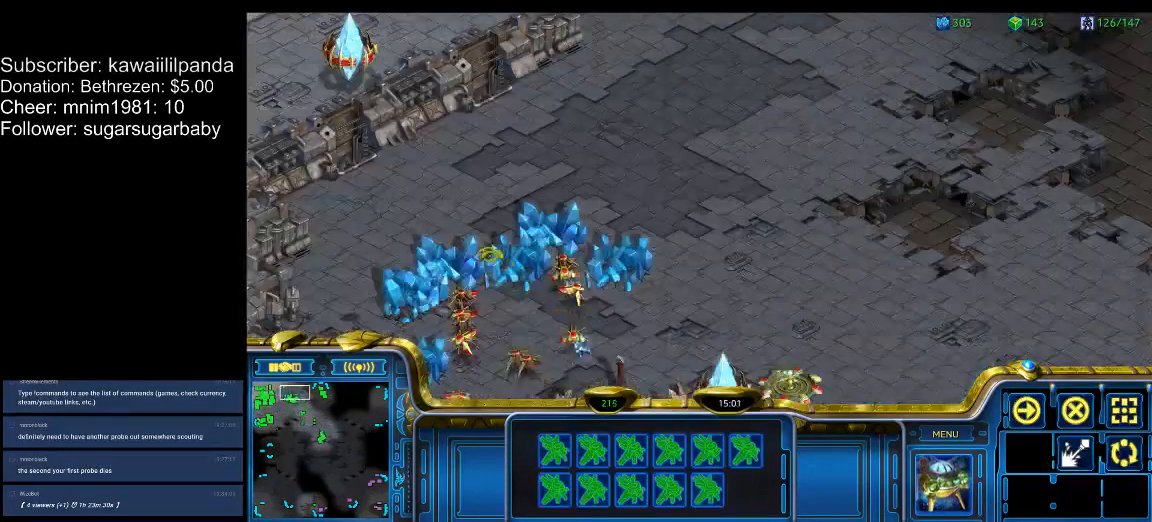
{"keys": ["shift_l"], "events": [[367, "shift_l", "down"]]}
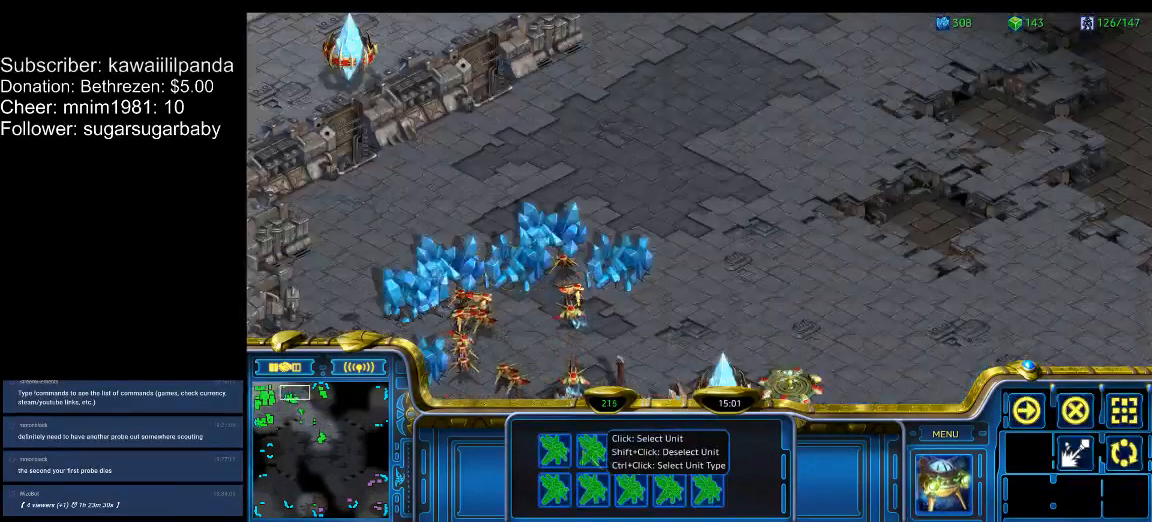
{"keys": ["shift_l"], "events": []}
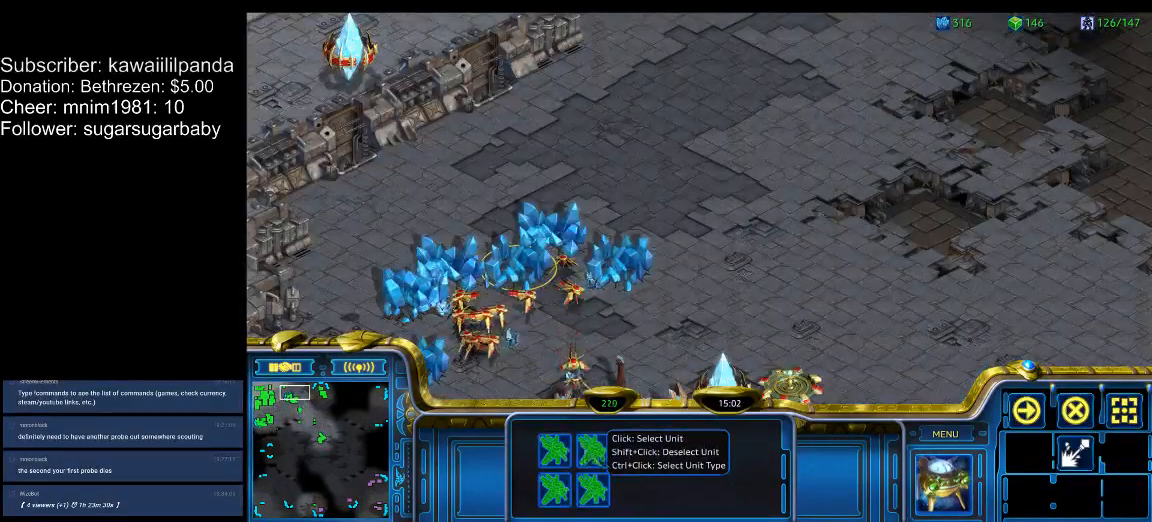
{"keys": [], "events": [[167, "shift_l", "up"]]}
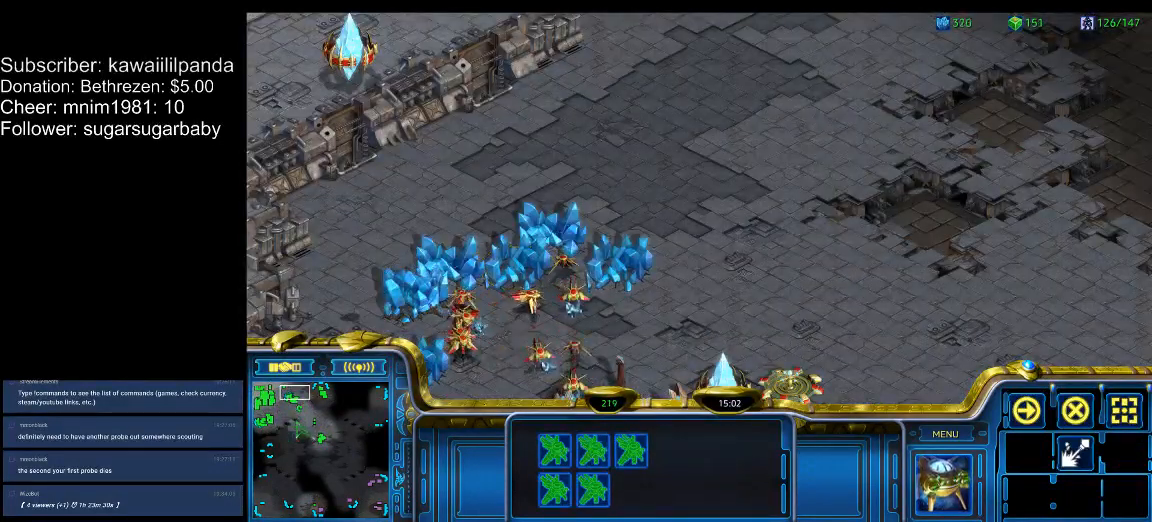
{"keys": ["f3"], "events": [[100, "f2", "down"], [133, "f2", "up"], [167, "f2", "down"], [267, "f2", "up"], [367, "f3", "down"], [400, "f3", "up"], [467, "f3", "down"]]}
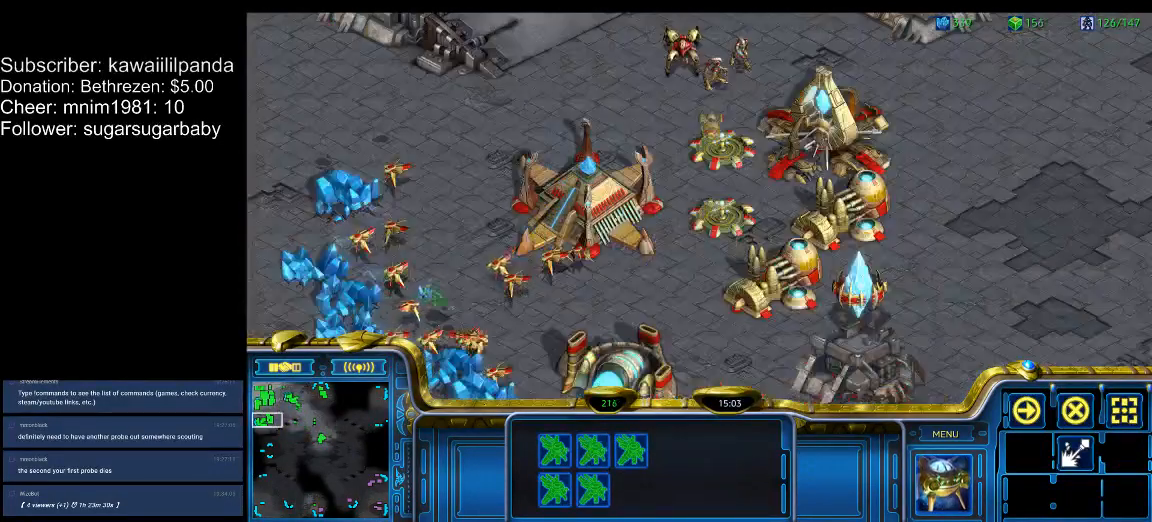
{"keys": [], "events": [[133, "f3", "up"]]}
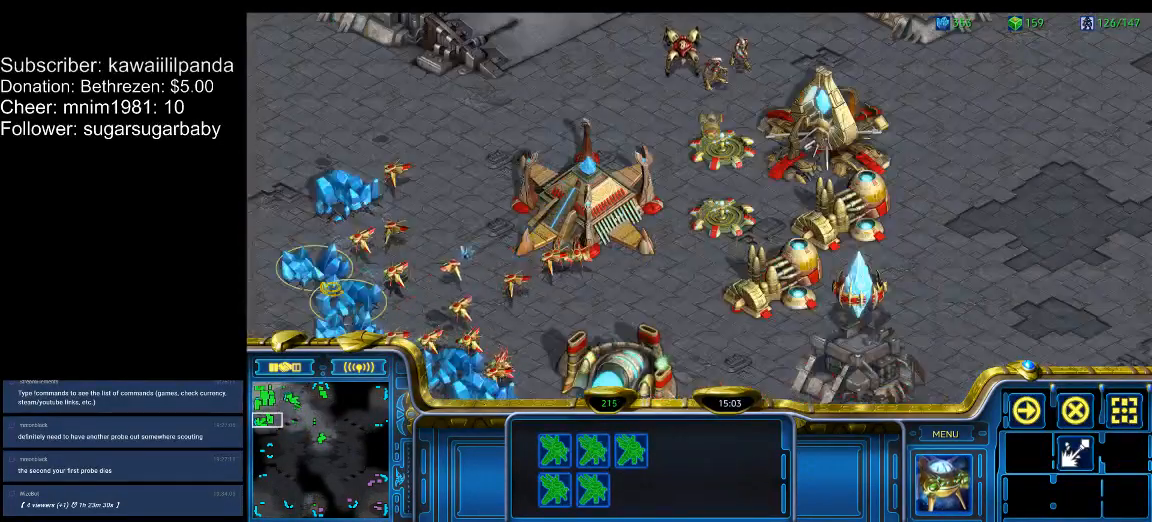
{"keys": [], "events": []}
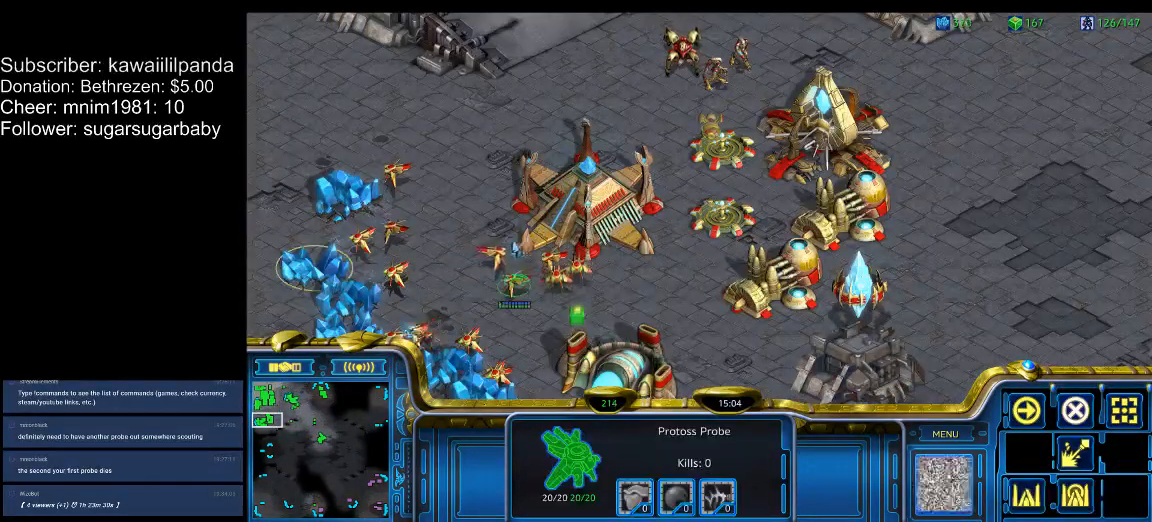
{"keys": ["shift_l"], "events": [[133, "shift_l", "down"], [267, "shift_l", "up"], [367, "shift_l", "down"]]}
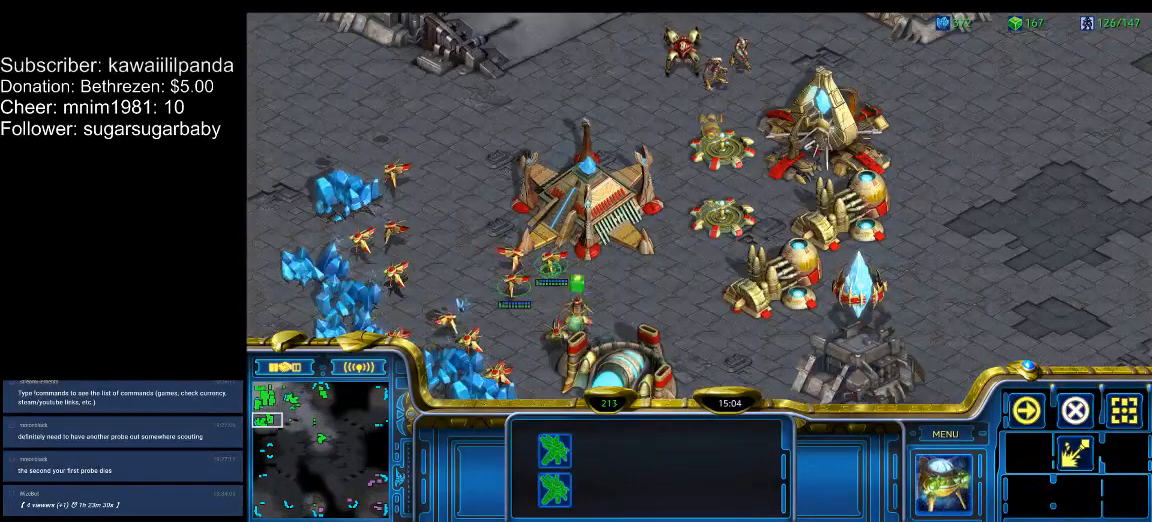
{"keys": [], "events": [[100, "shift_l", "up"]]}
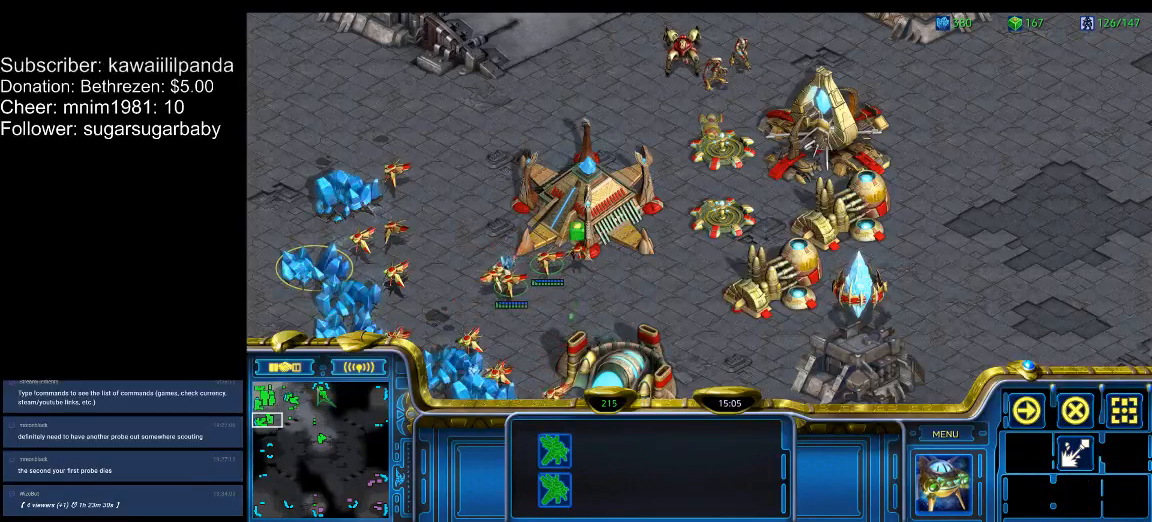
{"keys": [], "events": []}
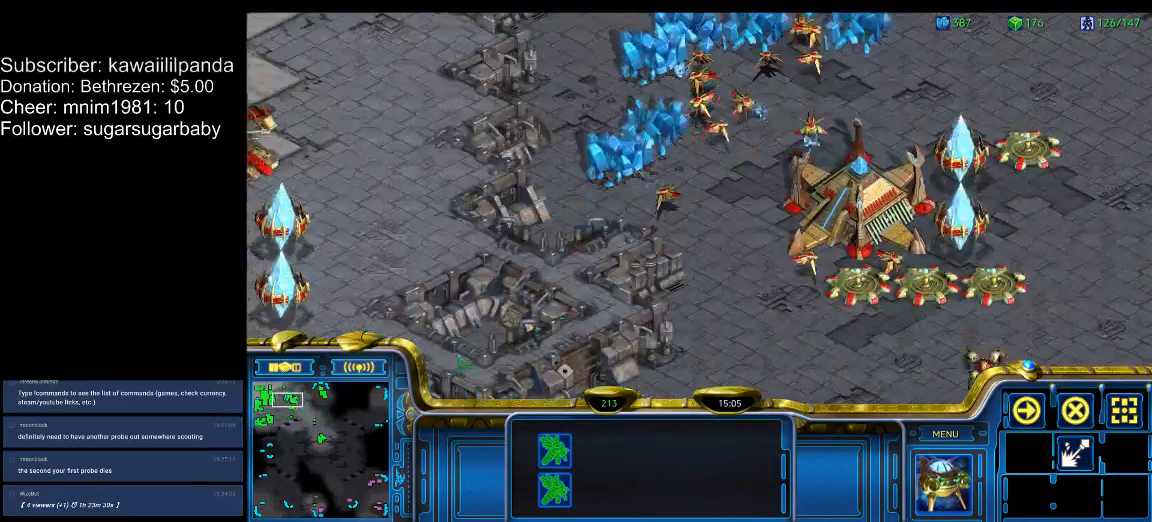
{"keys": [], "events": []}
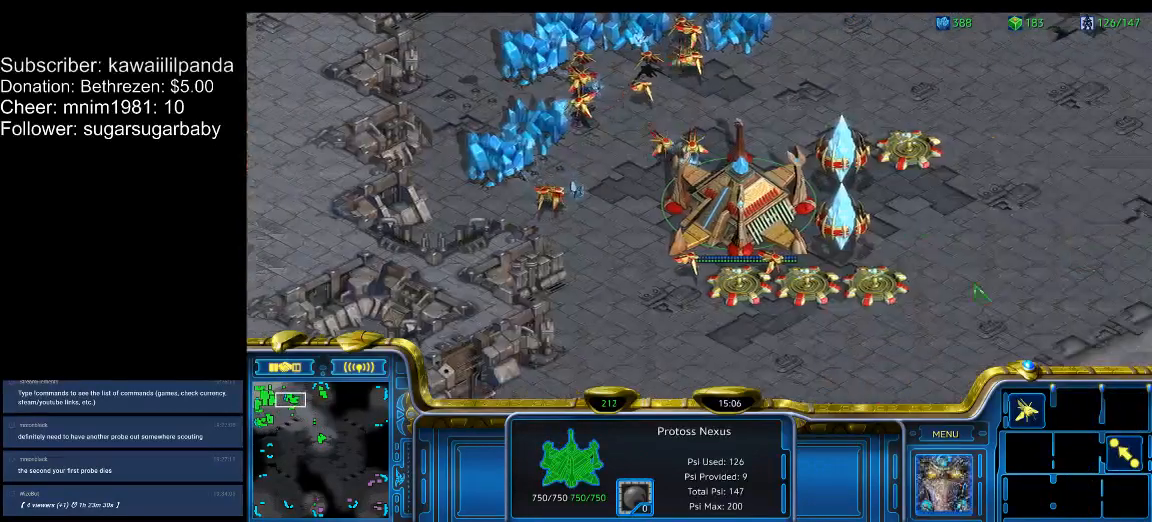
{"keys": [], "events": []}
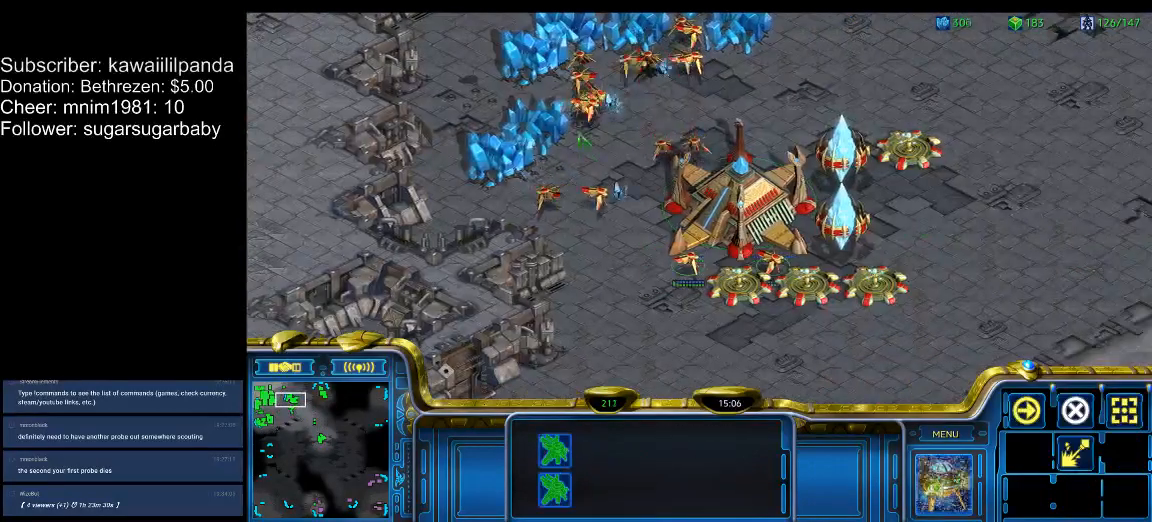
{"keys": [], "events": []}
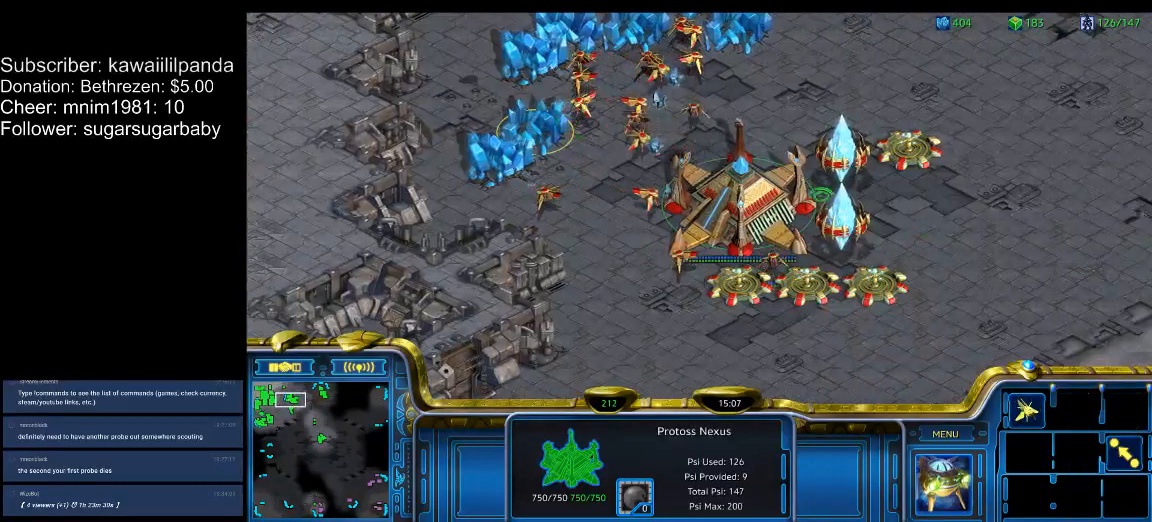
{"keys": ["shift_l"], "events": [[67, "shift_l", "down"]]}
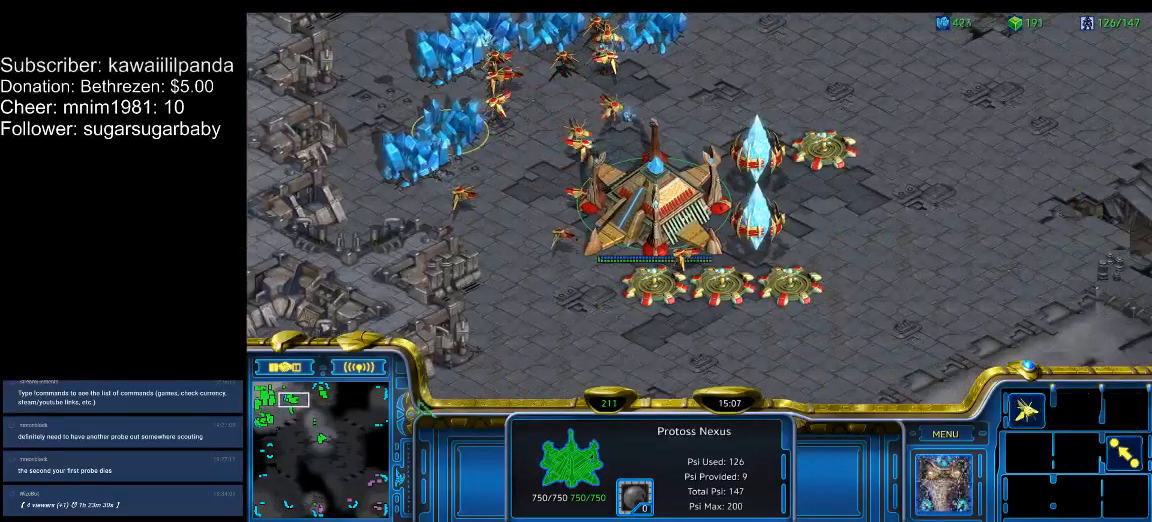
{"keys": ["shift_l"], "events": [[100, "f4", "down"], [133, "f4", "up"], [233, "f4", "down"], [333, "f4", "up"]]}
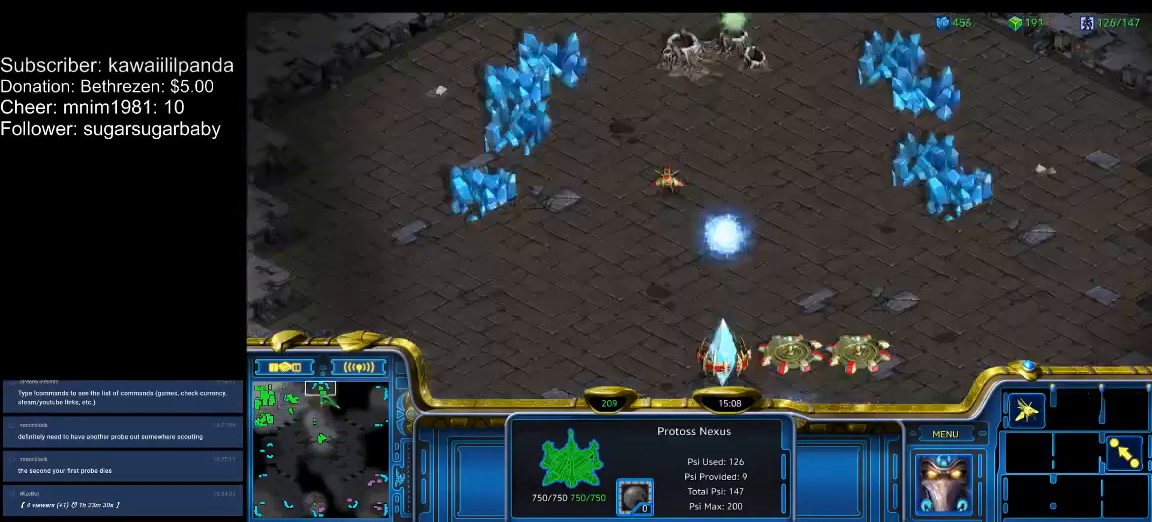
{"keys": ["shift_l"], "events": []}
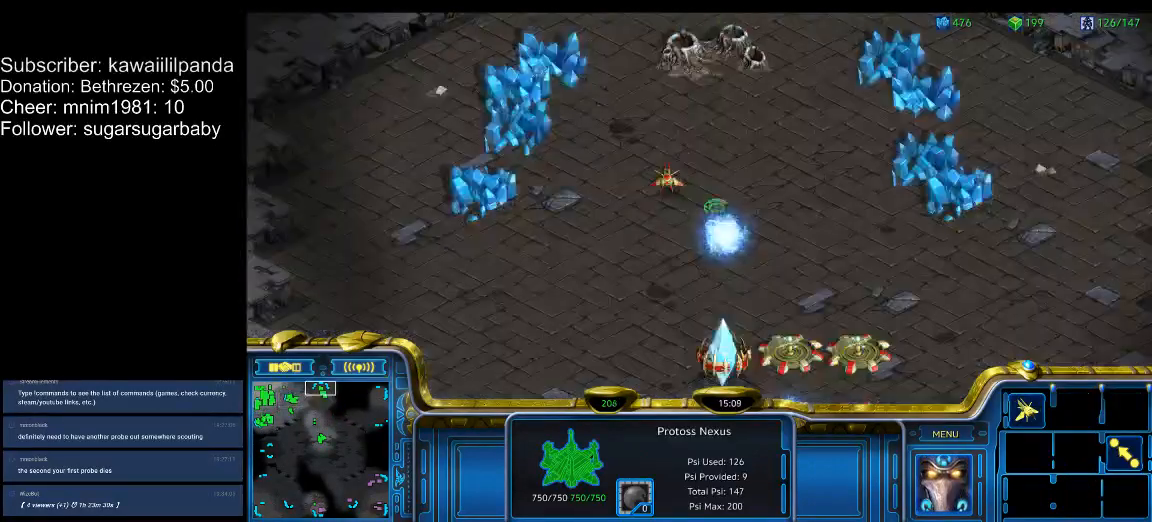
{"keys": [], "events": [[67, "2", "down"], [167, "2", "up"], [367, "shift_l", "up"]]}
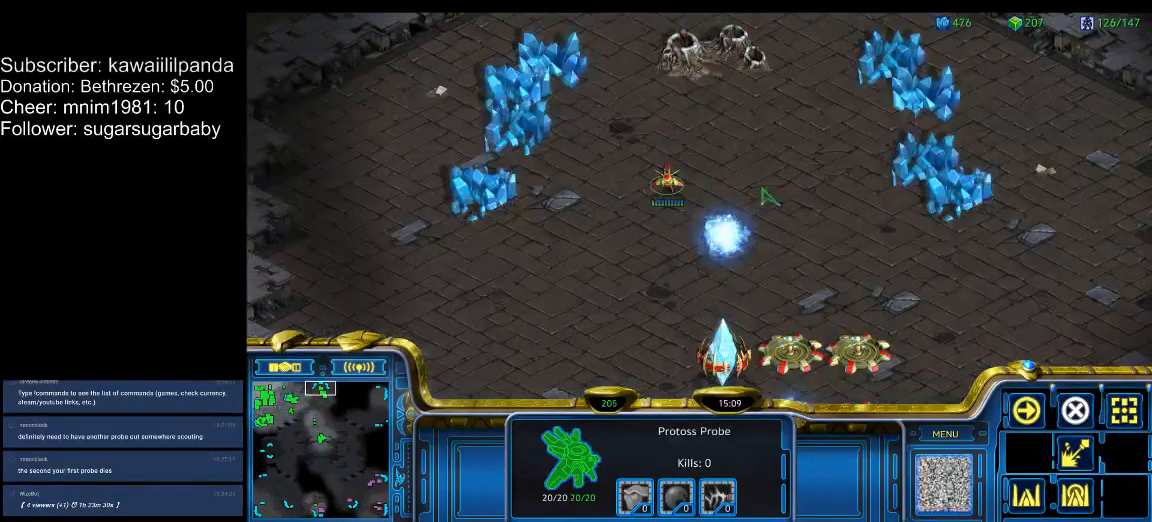
{"keys": [], "events": [[233, "d", "down"], [267, "w", "down"], [333, "d", "up"], [367, "w", "up"]]}
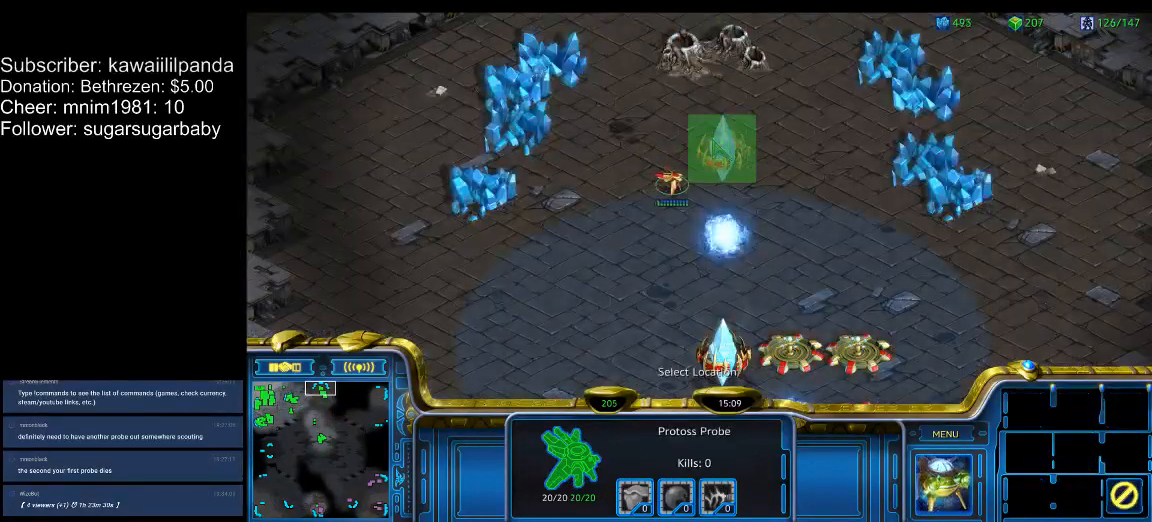
{"keys": [], "events": []}